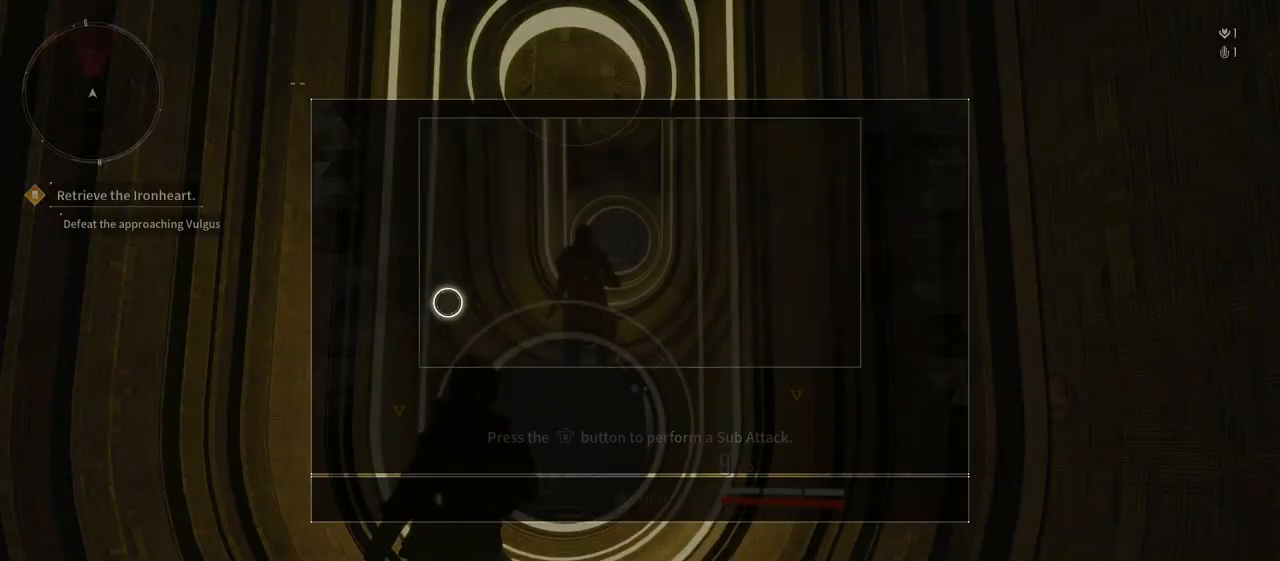
Gameplay with a controller (Xbox layout); each line is a JSON object with the inputs held at the frame after it. "events" lists button and stick changes between this image and that frame as [ms after this image, input, new state], when the widget could be followed in between. Not read: DPAD_LEFT HOME SELECT START.
{"buttons": [], "left_stick": "center", "right_stick": "center", "events": [[50, "right_stick", "center"], [167, "L3", "up"], [283, "left_stick", "center"]]}
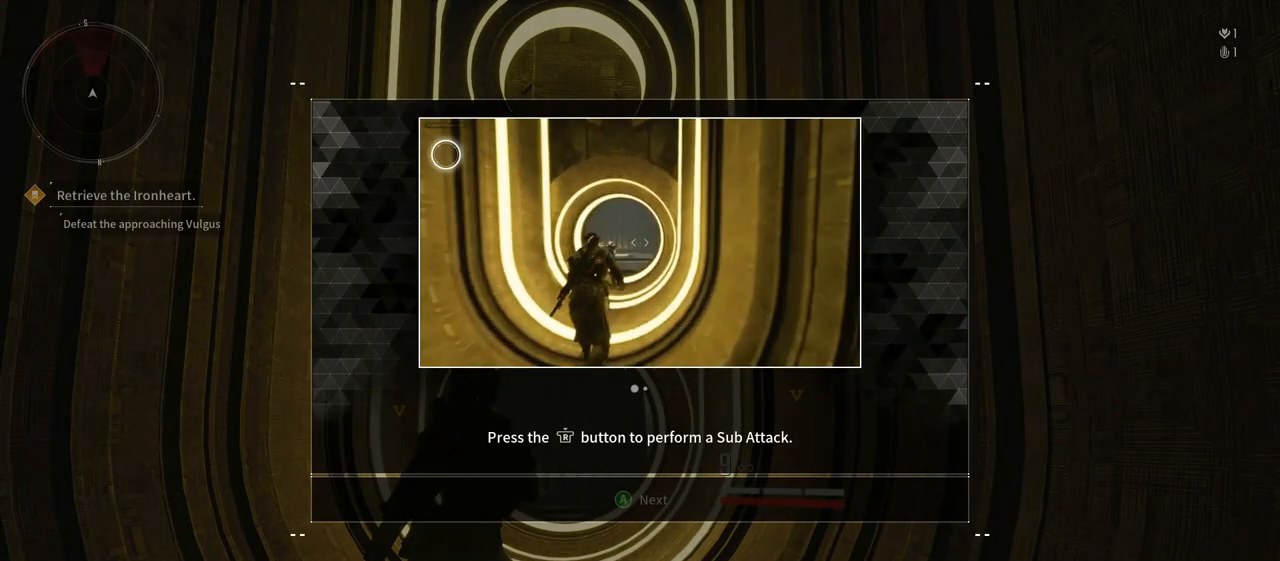
{"buttons": [], "left_stick": "center", "right_stick": "center", "events": []}
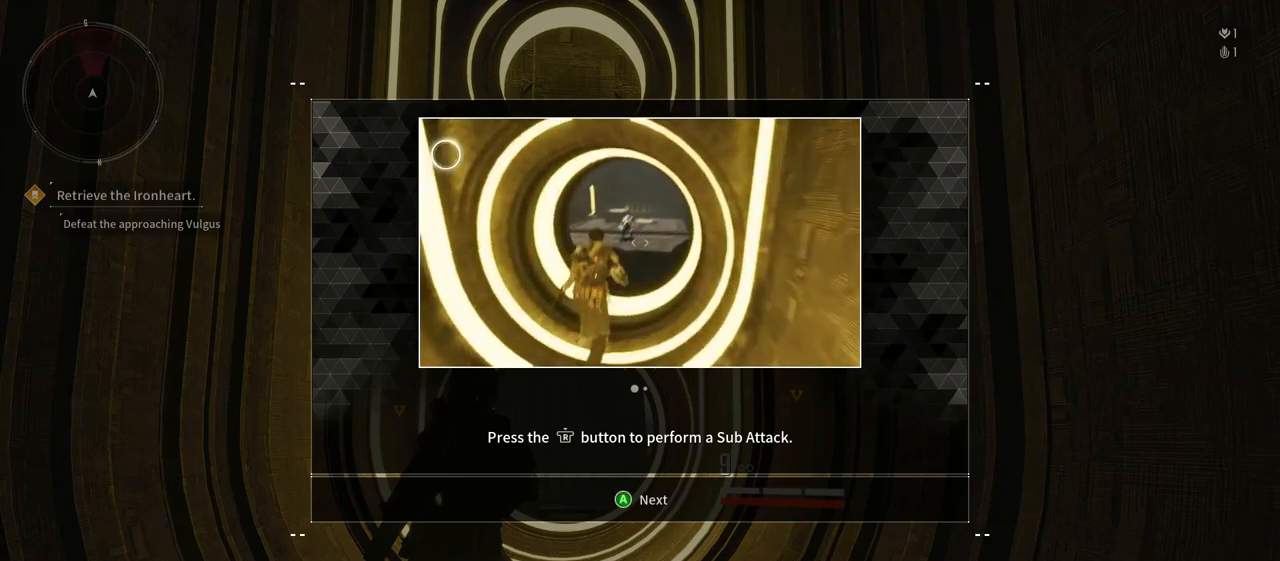
{"buttons": [], "left_stick": "center", "right_stick": "center", "events": []}
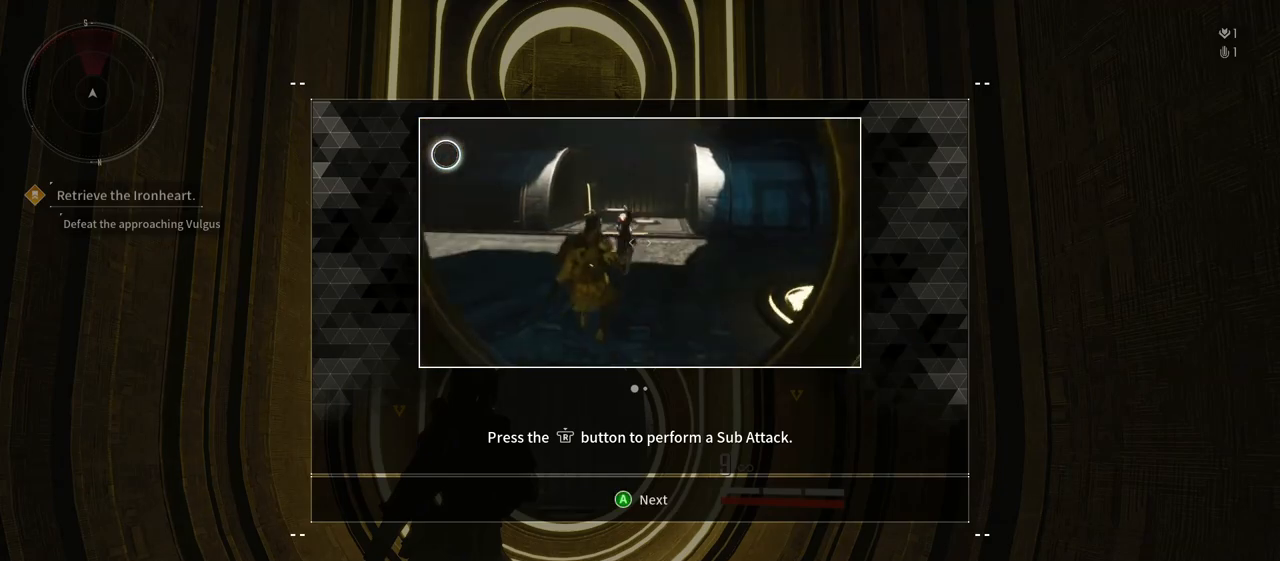
{"buttons": [], "left_stick": "center", "right_stick": "center", "events": []}
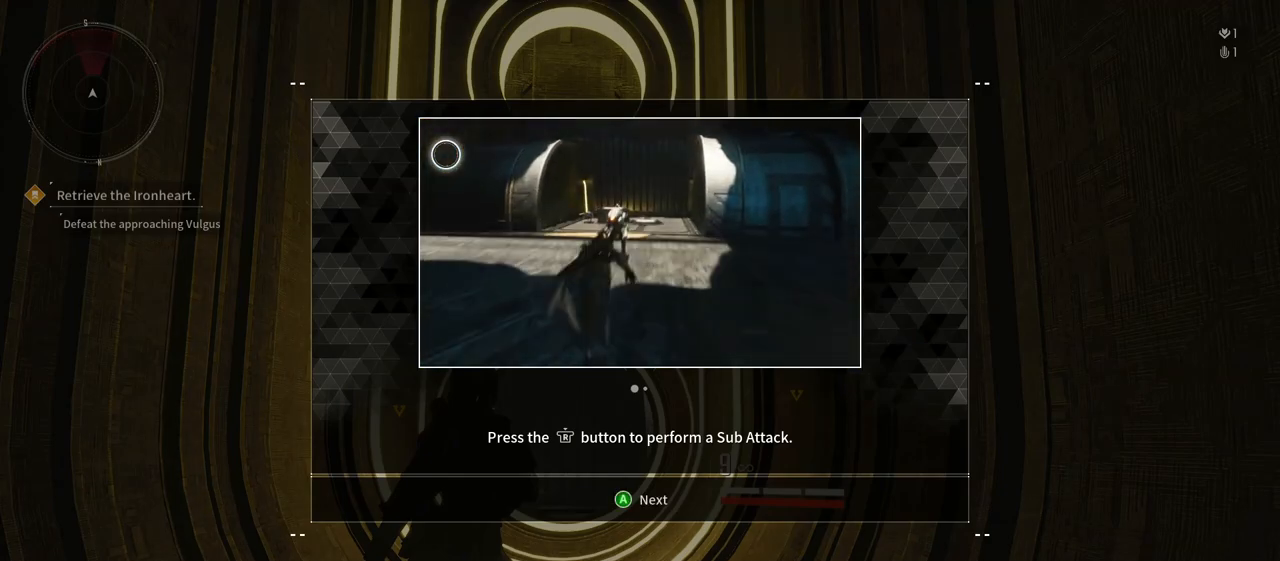
{"buttons": [], "left_stick": "center", "right_stick": "center", "events": []}
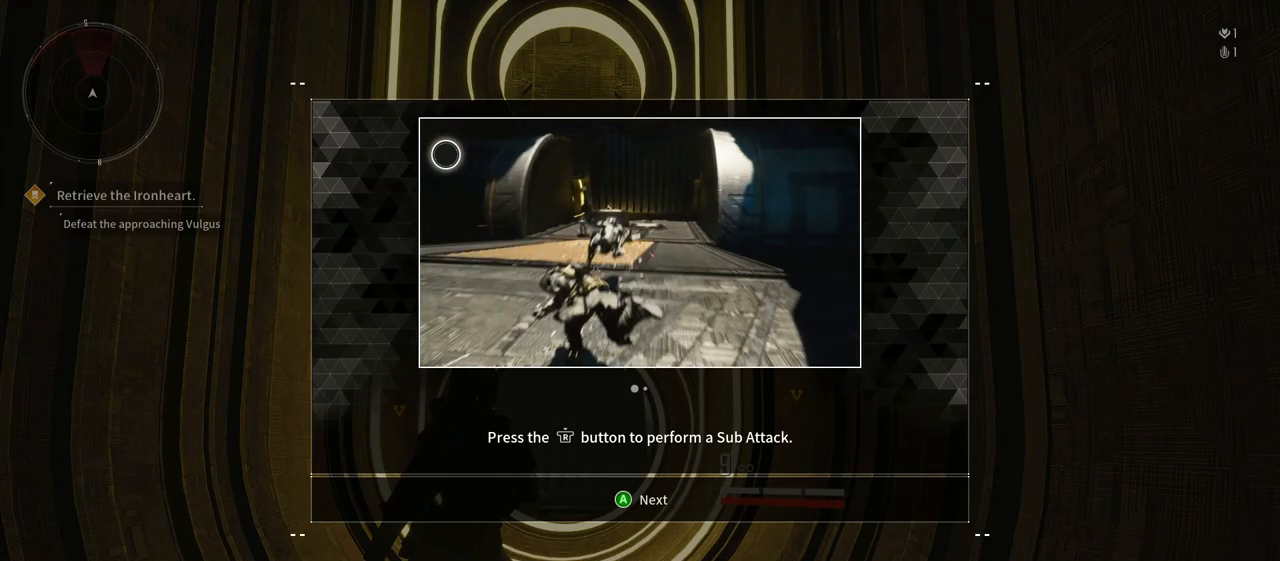
{"buttons": [], "left_stick": "center", "right_stick": "center", "events": []}
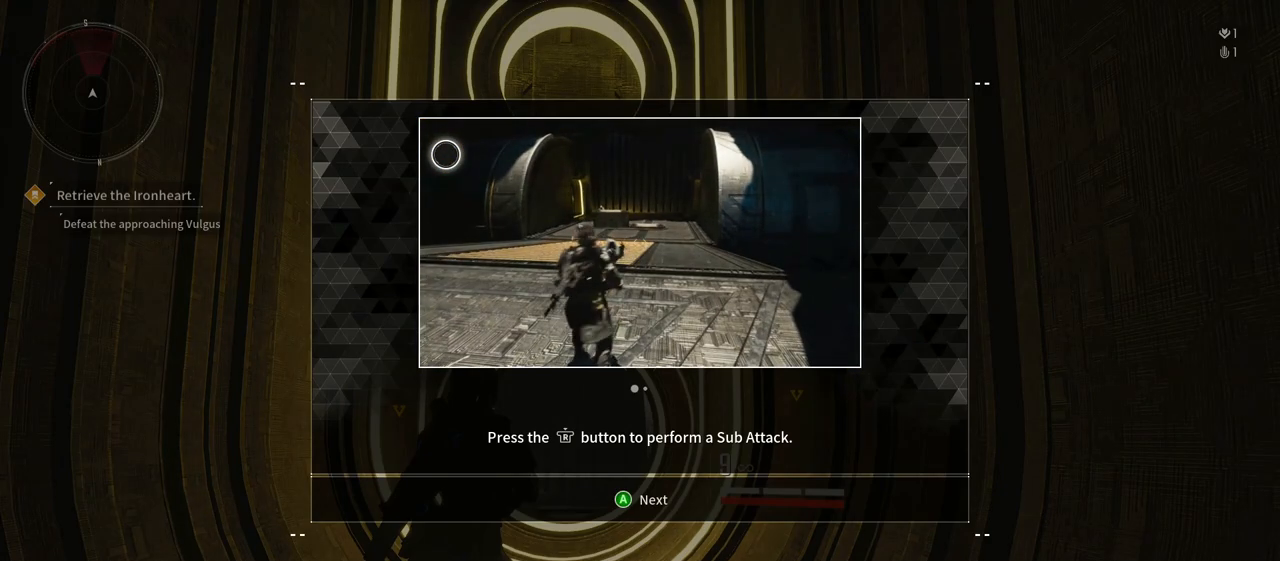
{"buttons": [], "left_stick": "center", "right_stick": "center", "events": [[267, "B", "down"], [383, "B", "up"]]}
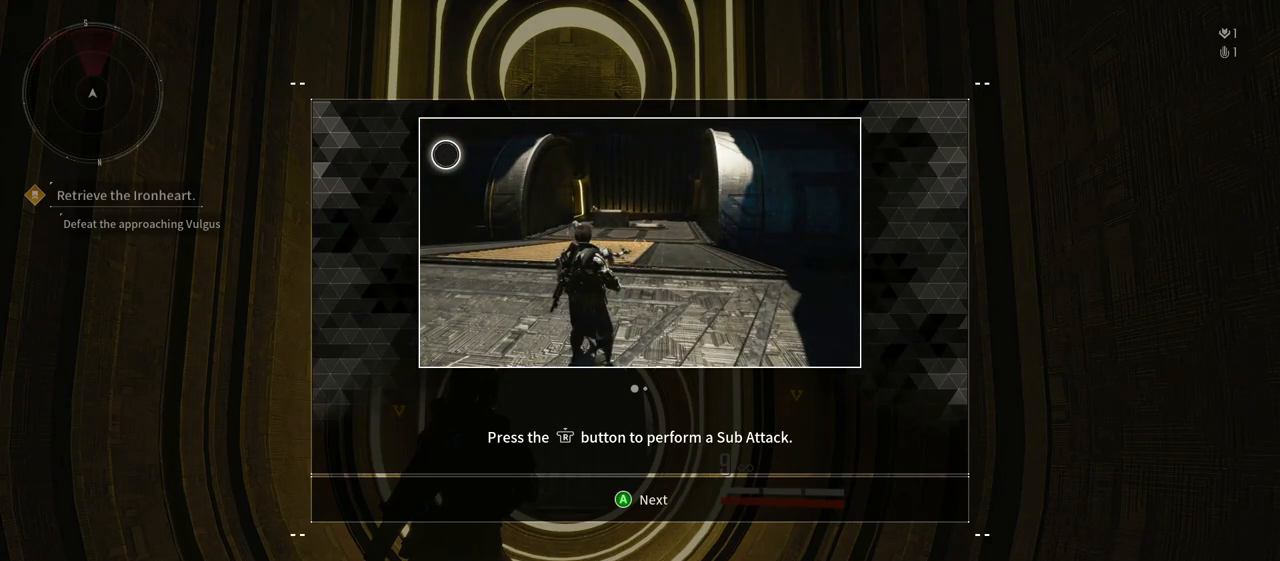
{"buttons": ["R3"], "left_stick": "center", "right_stick": "down-right", "events": [[400, "R3", "down"], [450, "right_stick", "down-right"]]}
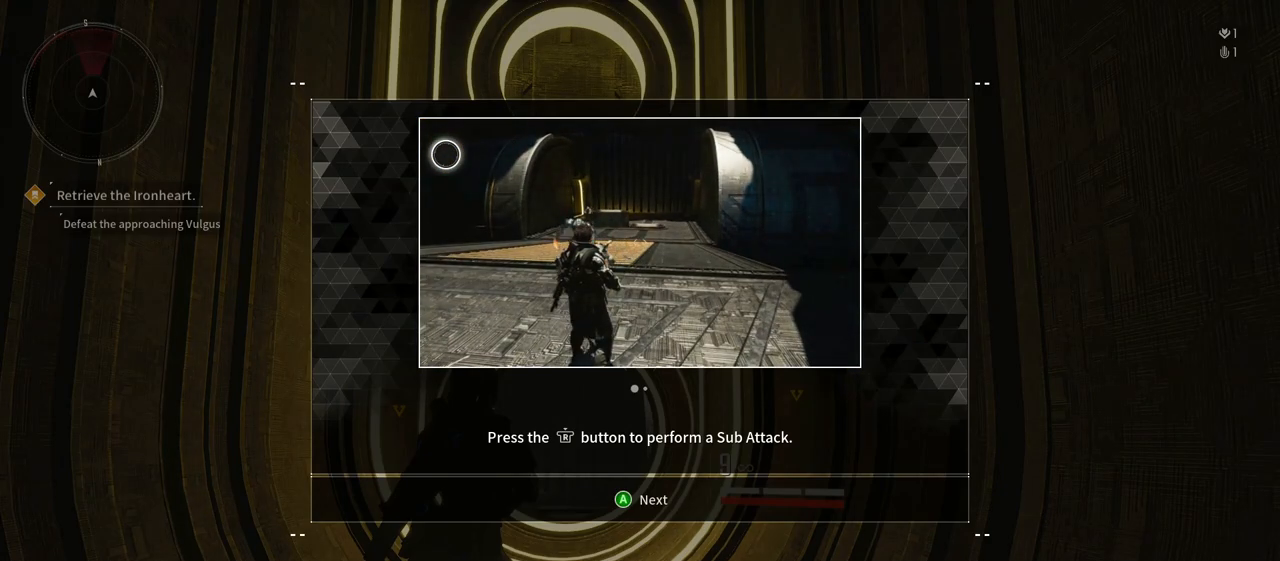
{"buttons": [], "left_stick": "center", "right_stick": "center", "events": [[33, "R3", "up"], [33, "right_stick", "center"]]}